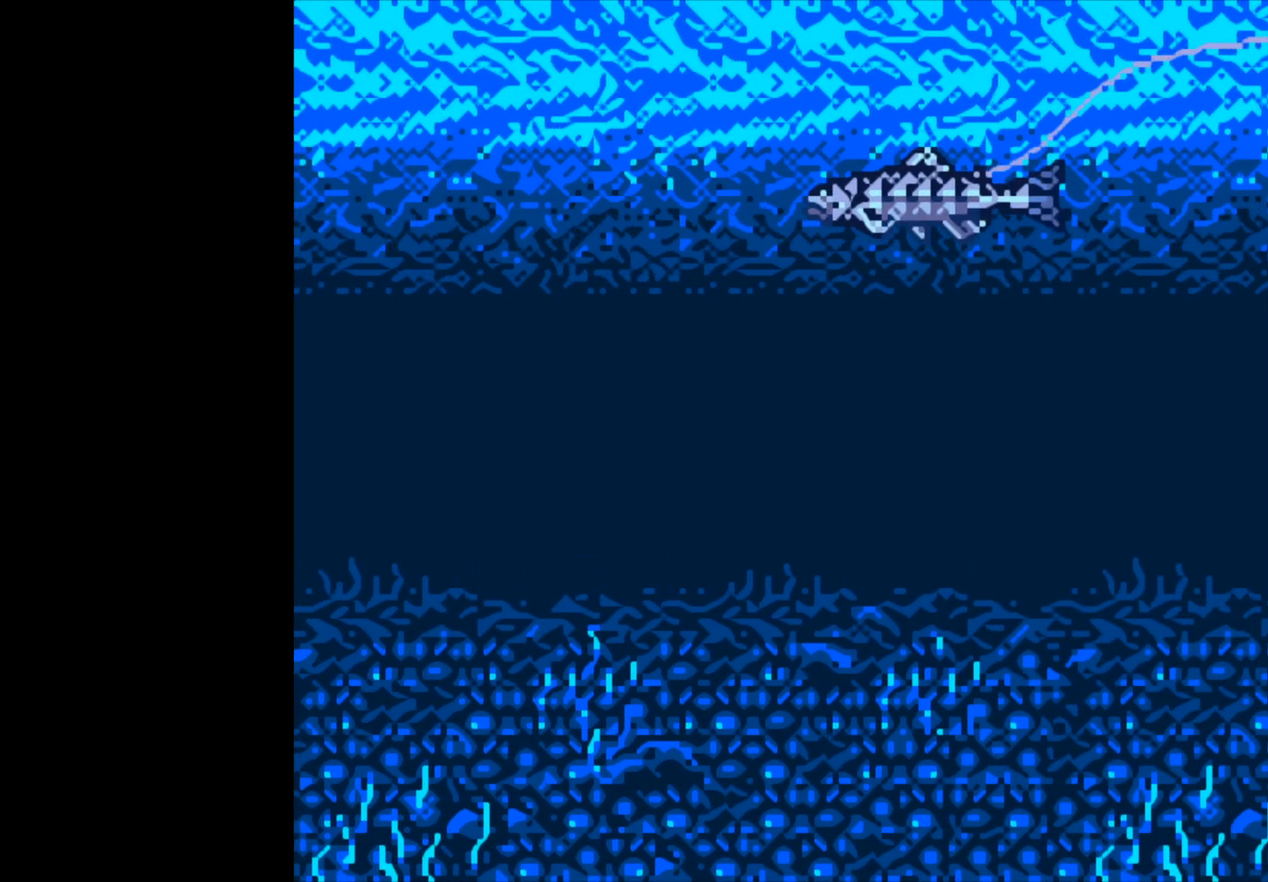
Gameplay with a controller (Xbox layout); each line is a JSON object with the inputs held at the frame after it. "events" lists button and stick changes between this image and that frame as [ms after this image, input, new state], when the widget could be followed in between. Not read: right_stick.
{"buttons": [], "left_stick": "center", "events": []}
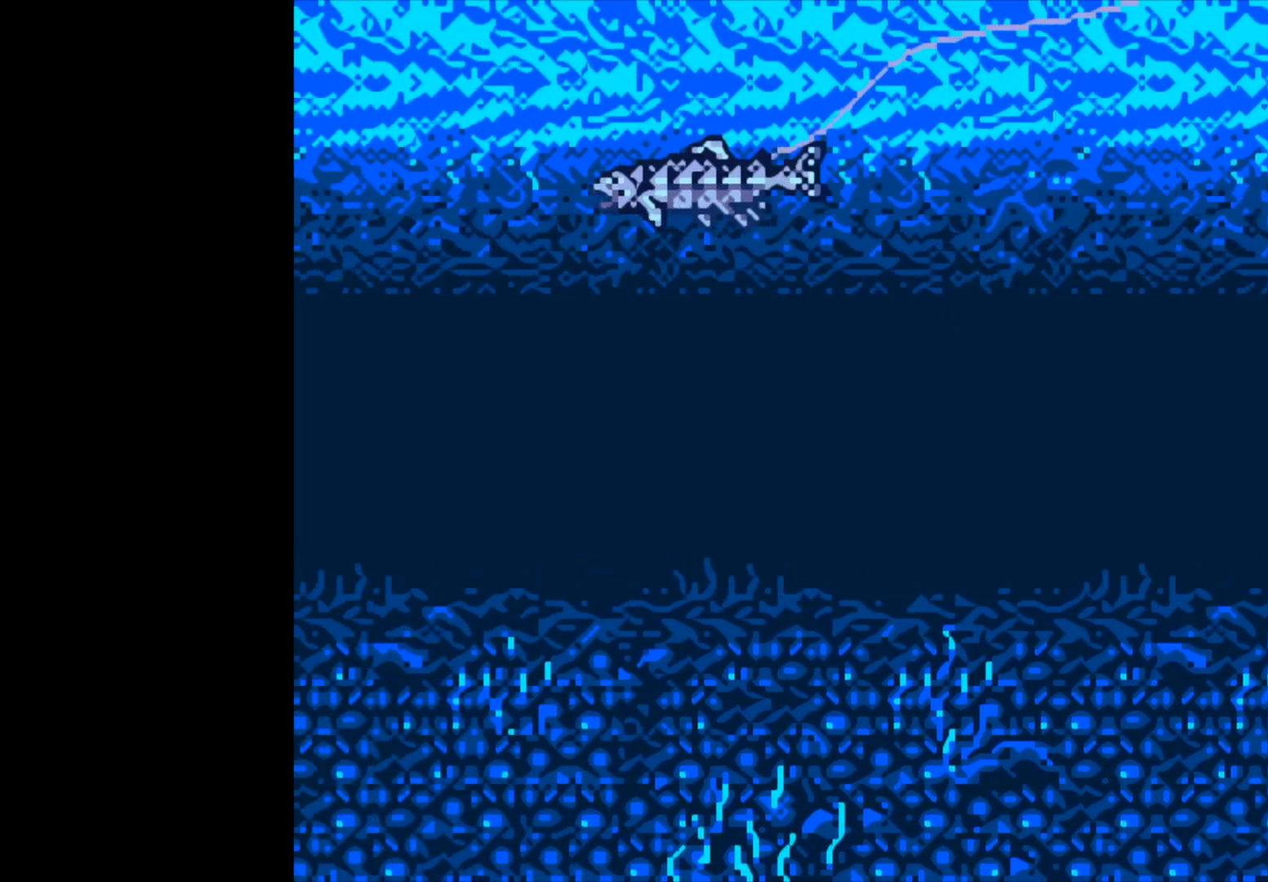
{"buttons": [], "left_stick": "center", "events": []}
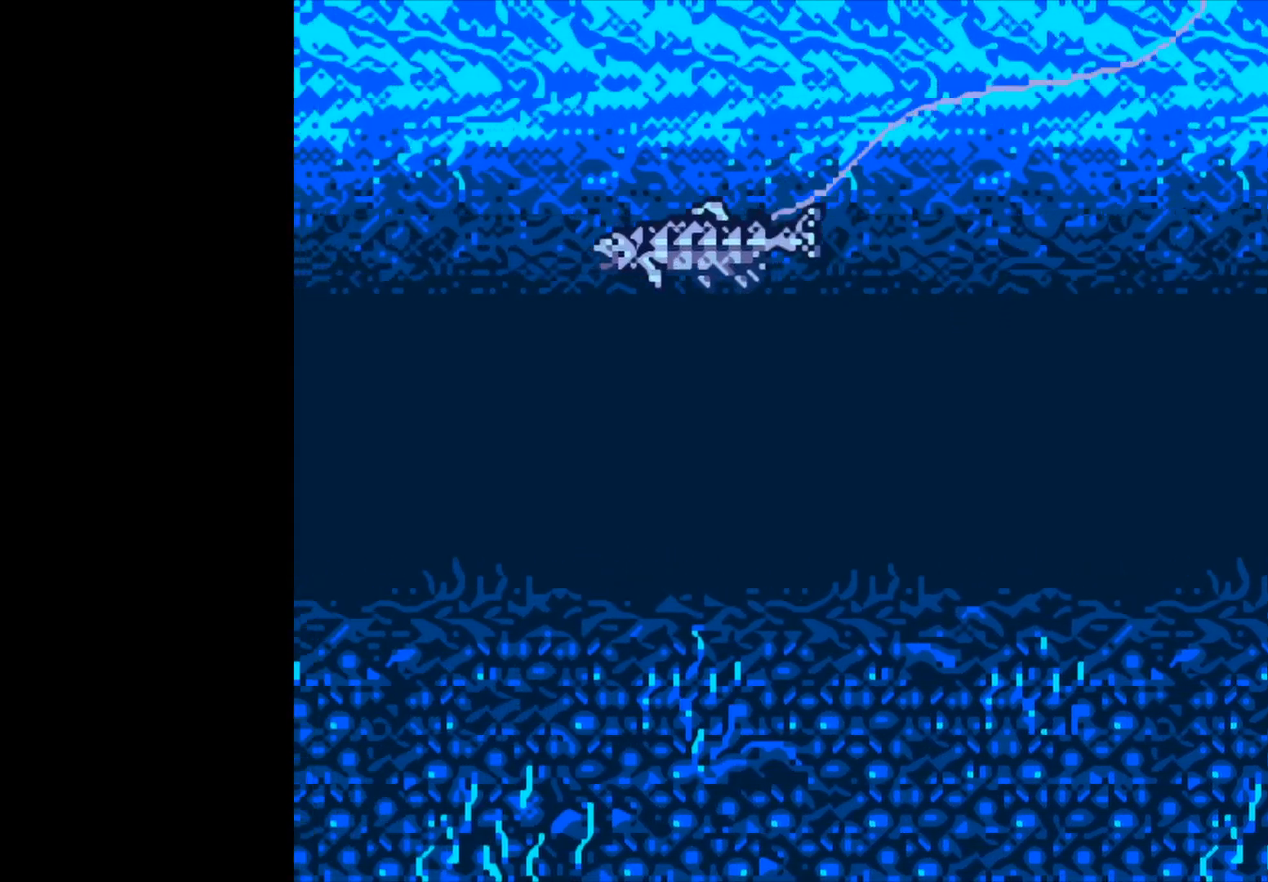
{"buttons": [], "left_stick": "center", "events": []}
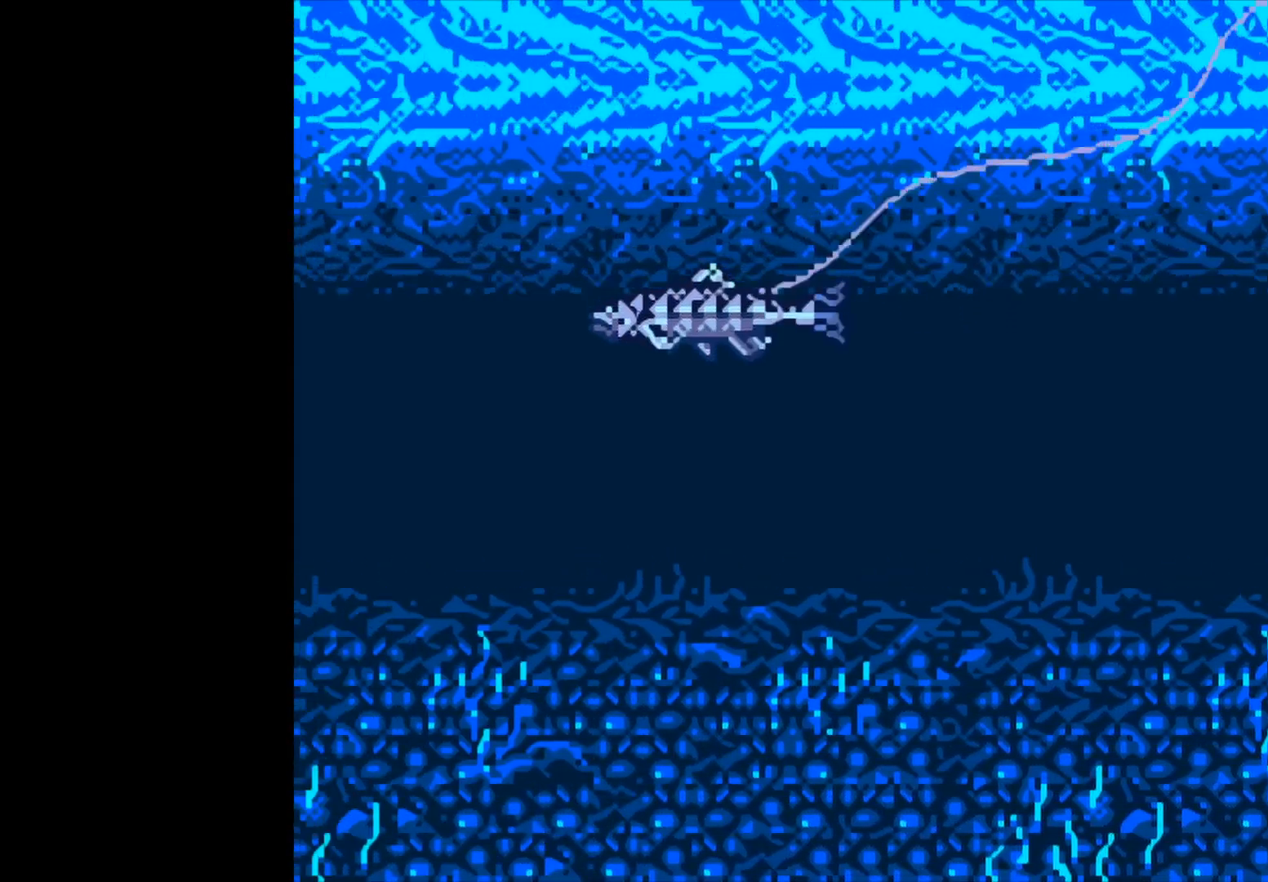
{"buttons": [], "left_stick": "center", "events": []}
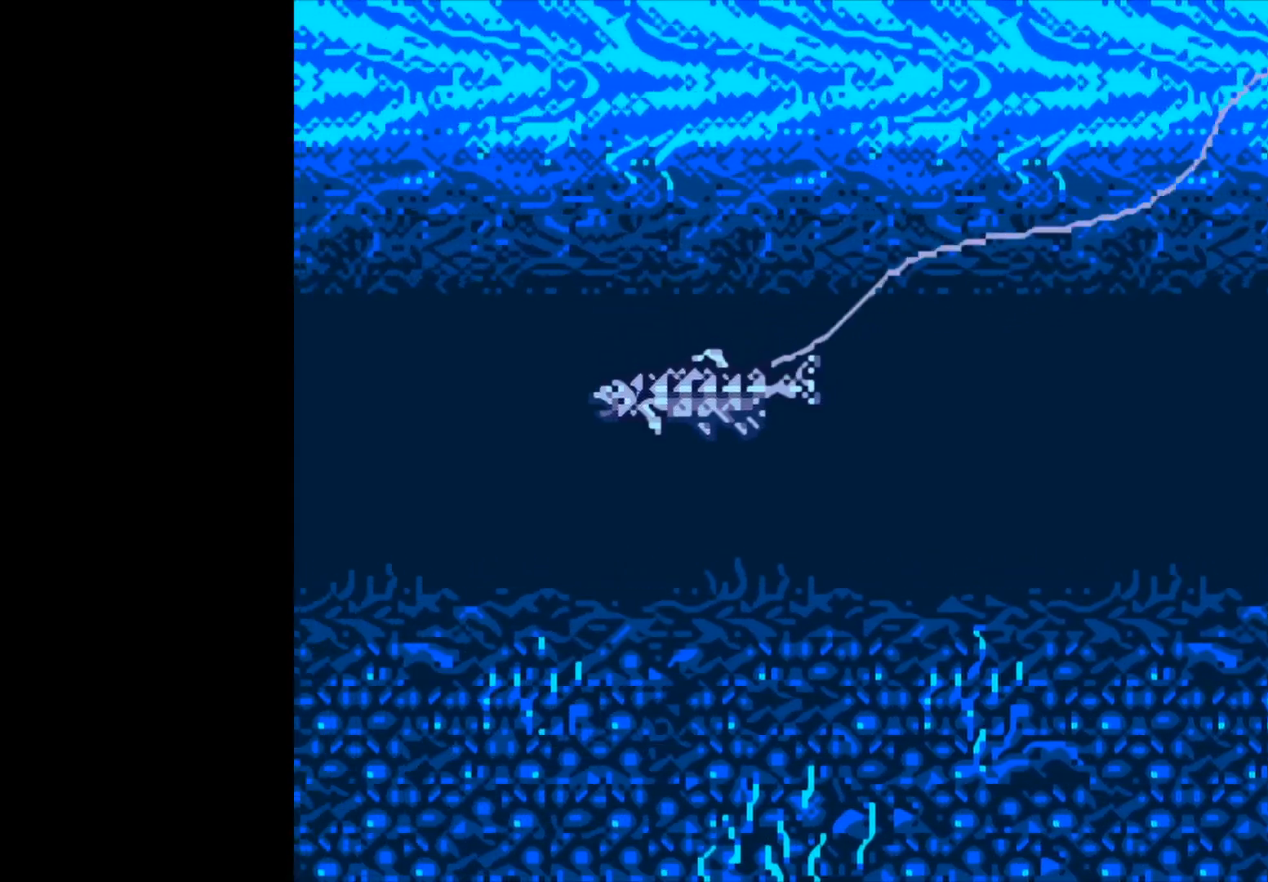
{"buttons": [], "left_stick": "center", "events": []}
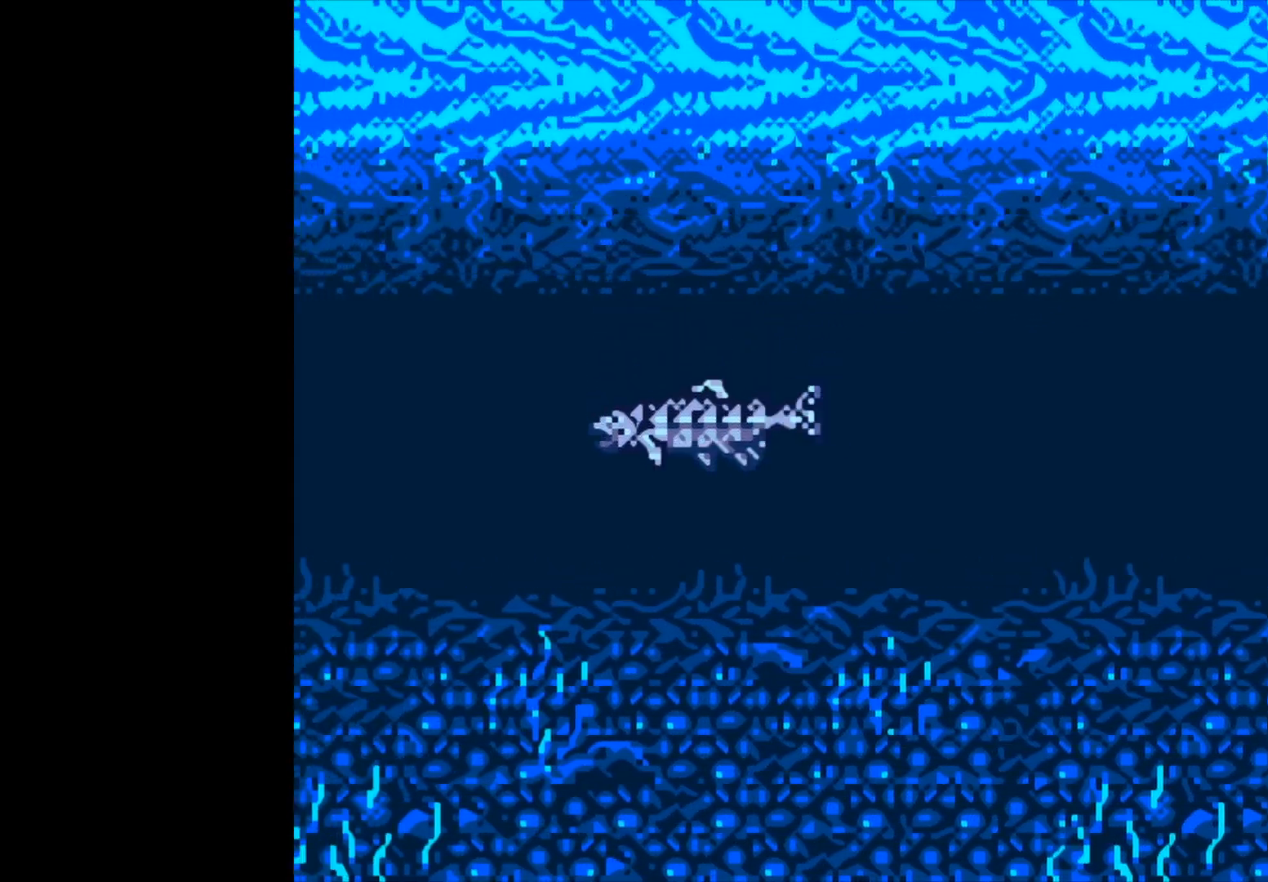
{"buttons": [], "left_stick": "center", "events": []}
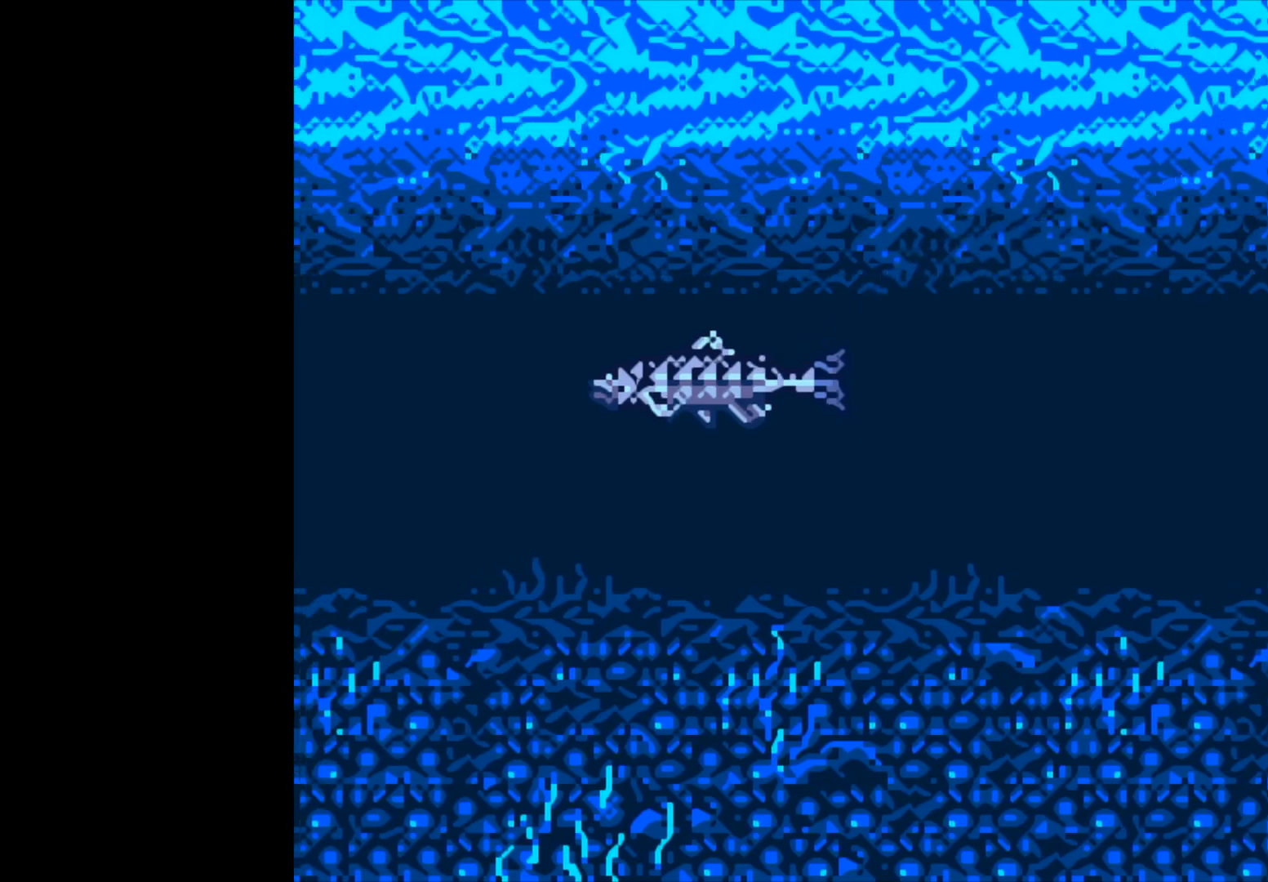
{"buttons": [], "left_stick": "center", "events": []}
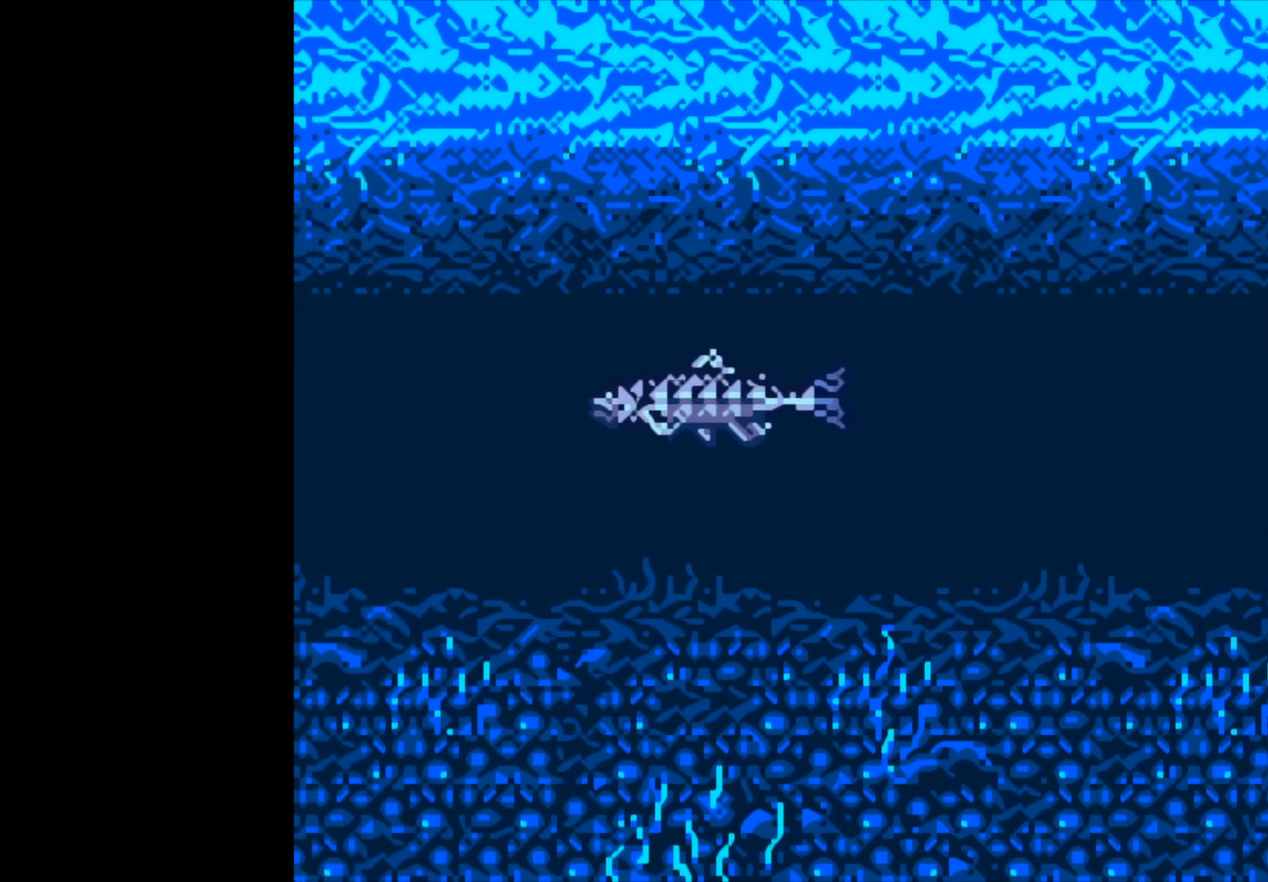
{"buttons": ["B"], "left_stick": "center", "events": [[267, "B", "down"]]}
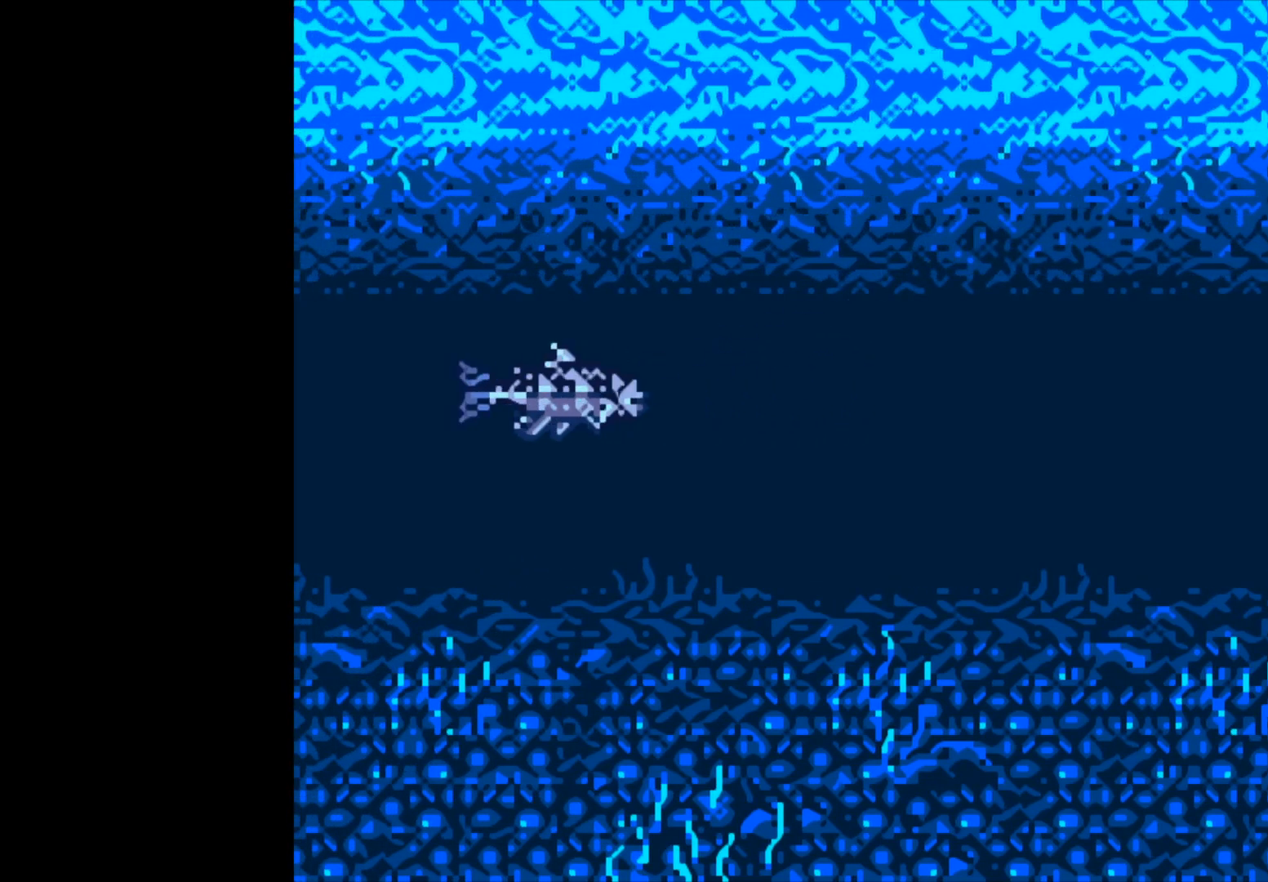
{"buttons": ["B"], "left_stick": "center", "events": []}
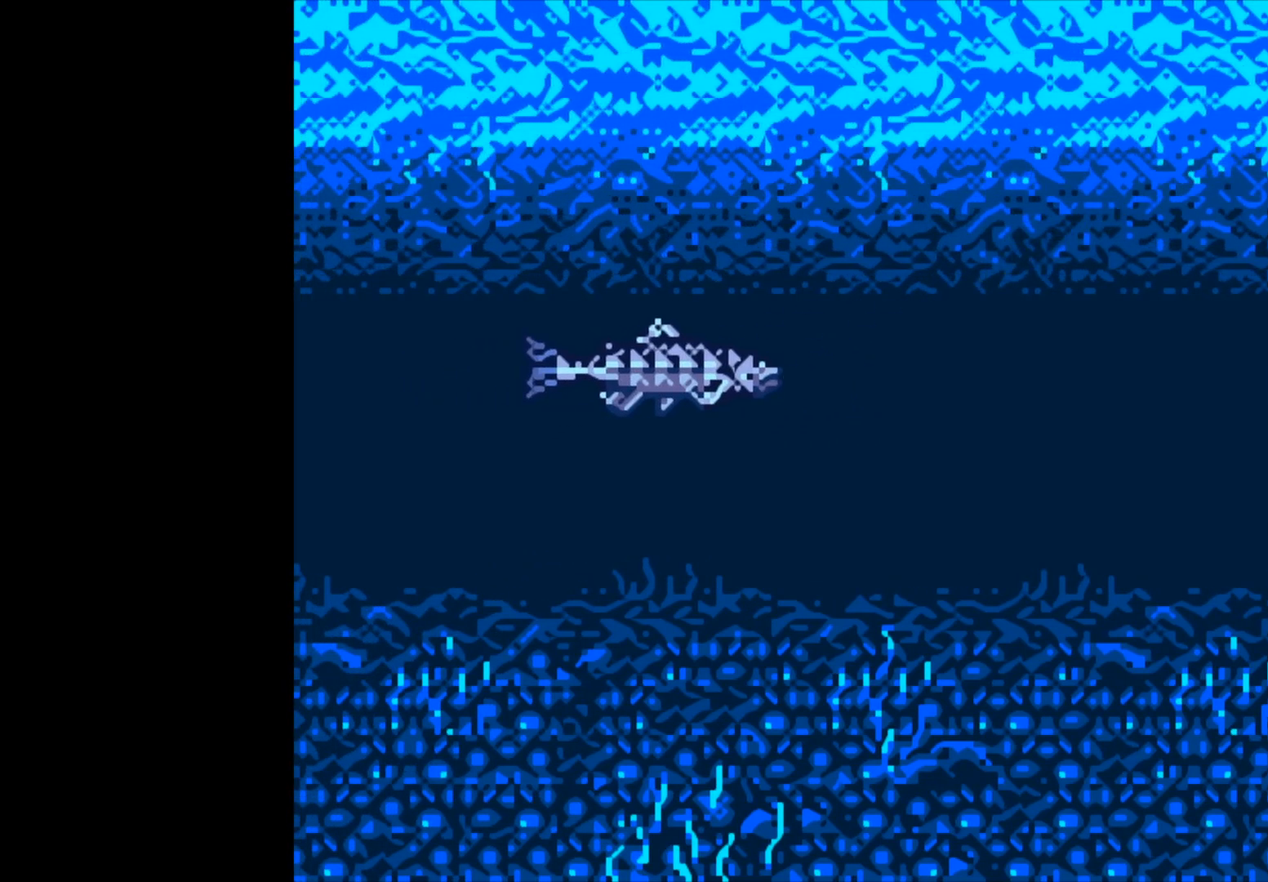
{"buttons": ["B"], "left_stick": "center", "events": []}
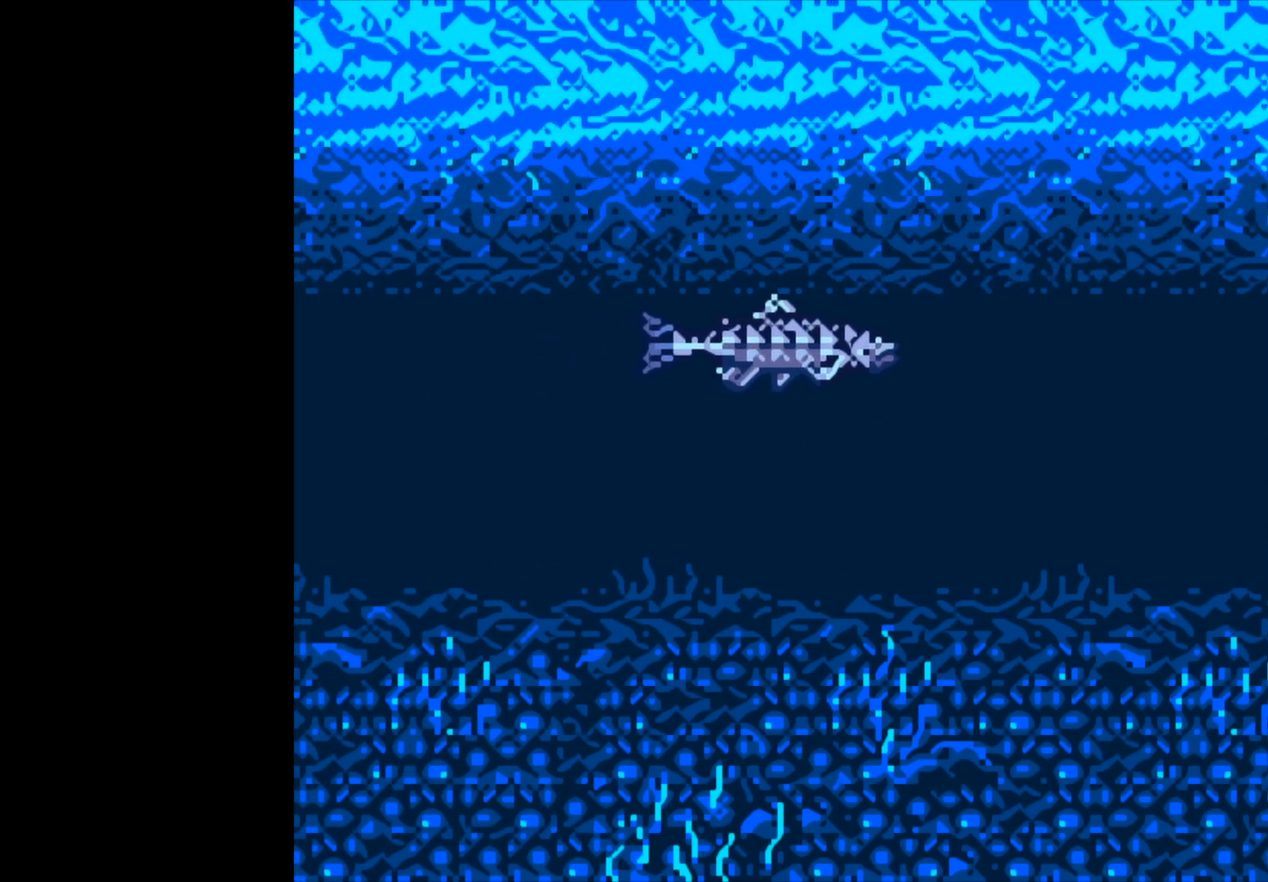
{"buttons": ["B"], "left_stick": "center", "events": []}
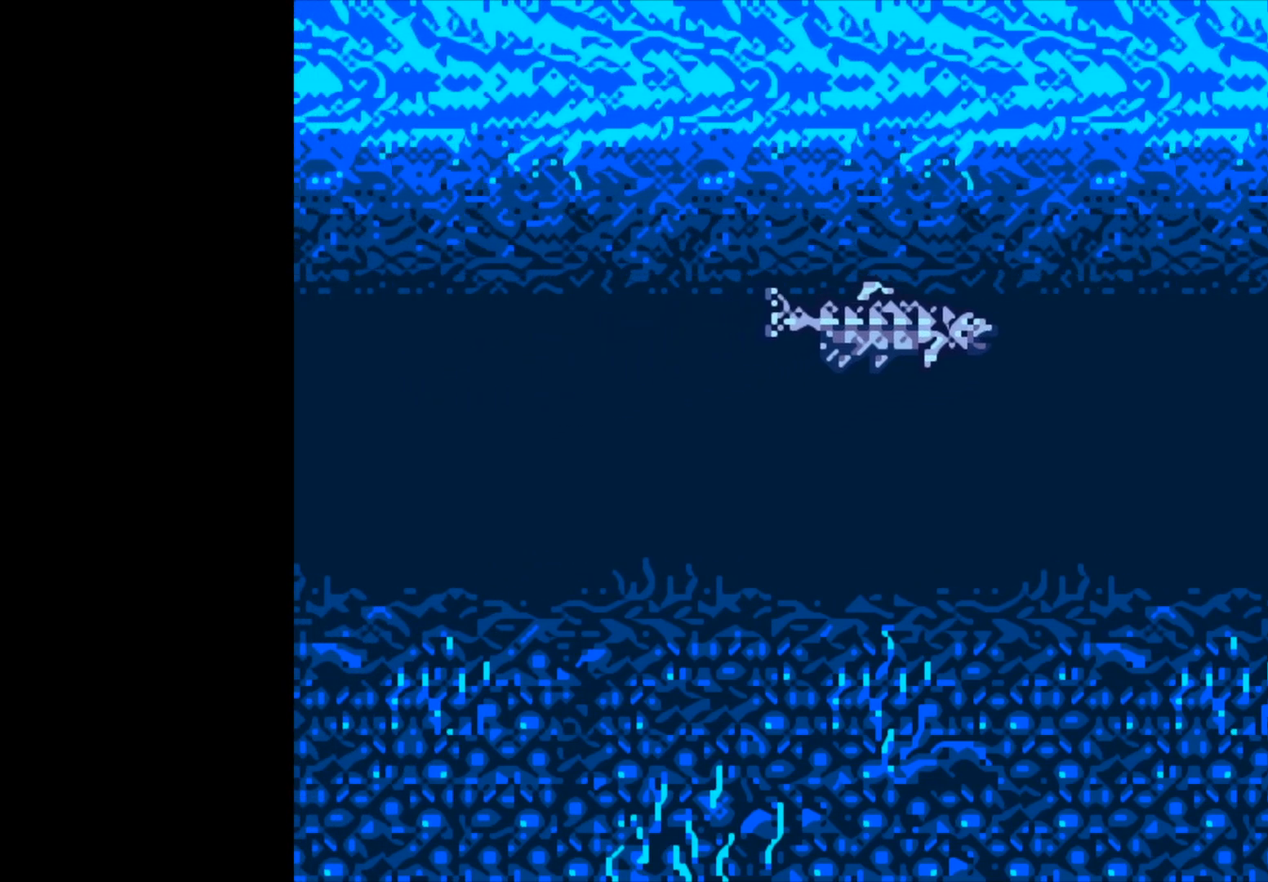
{"buttons": ["B"], "left_stick": "center", "events": []}
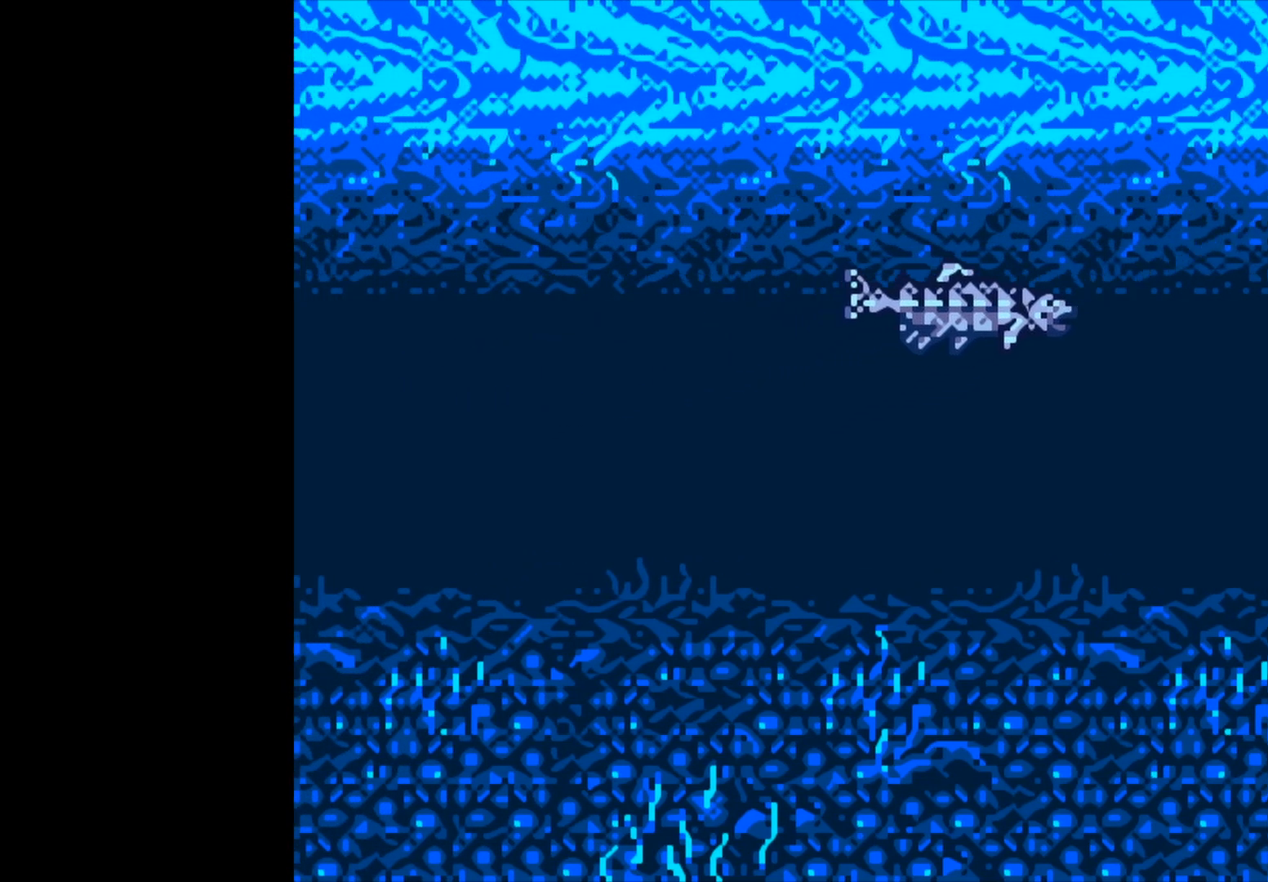
{"buttons": ["B"], "left_stick": "center", "events": []}
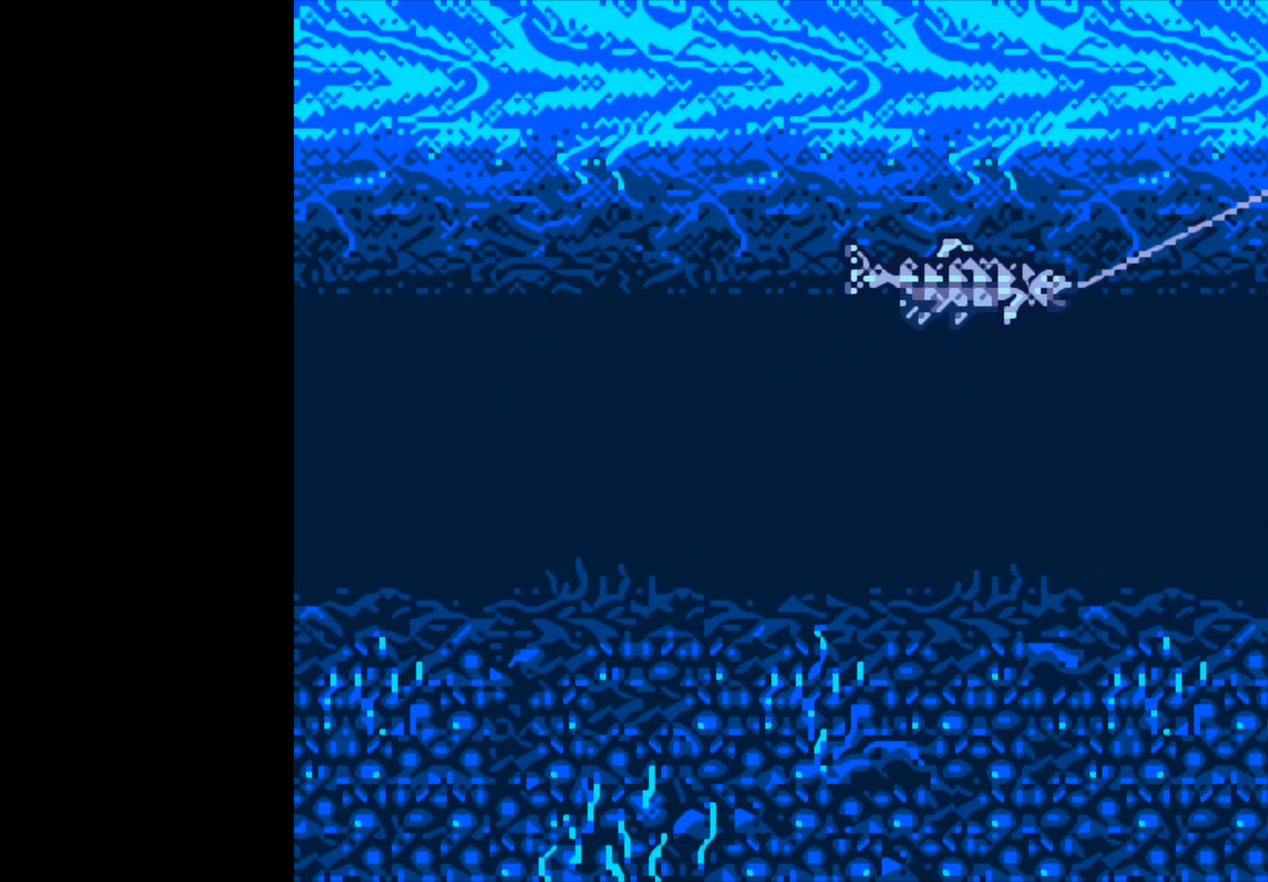
{"buttons": ["B"], "left_stick": "center", "events": []}
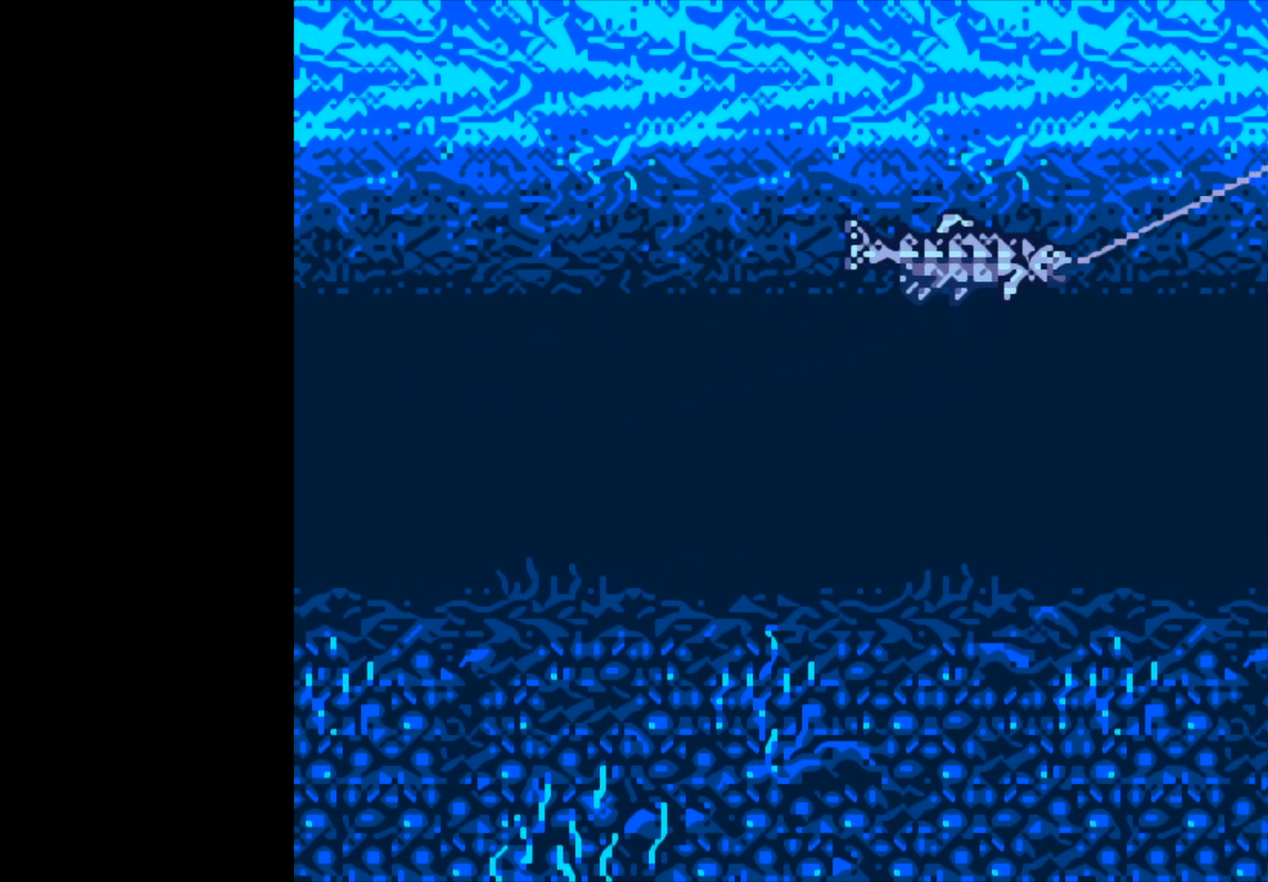
{"buttons": [], "left_stick": "center", "events": [[383, "B", "up"]]}
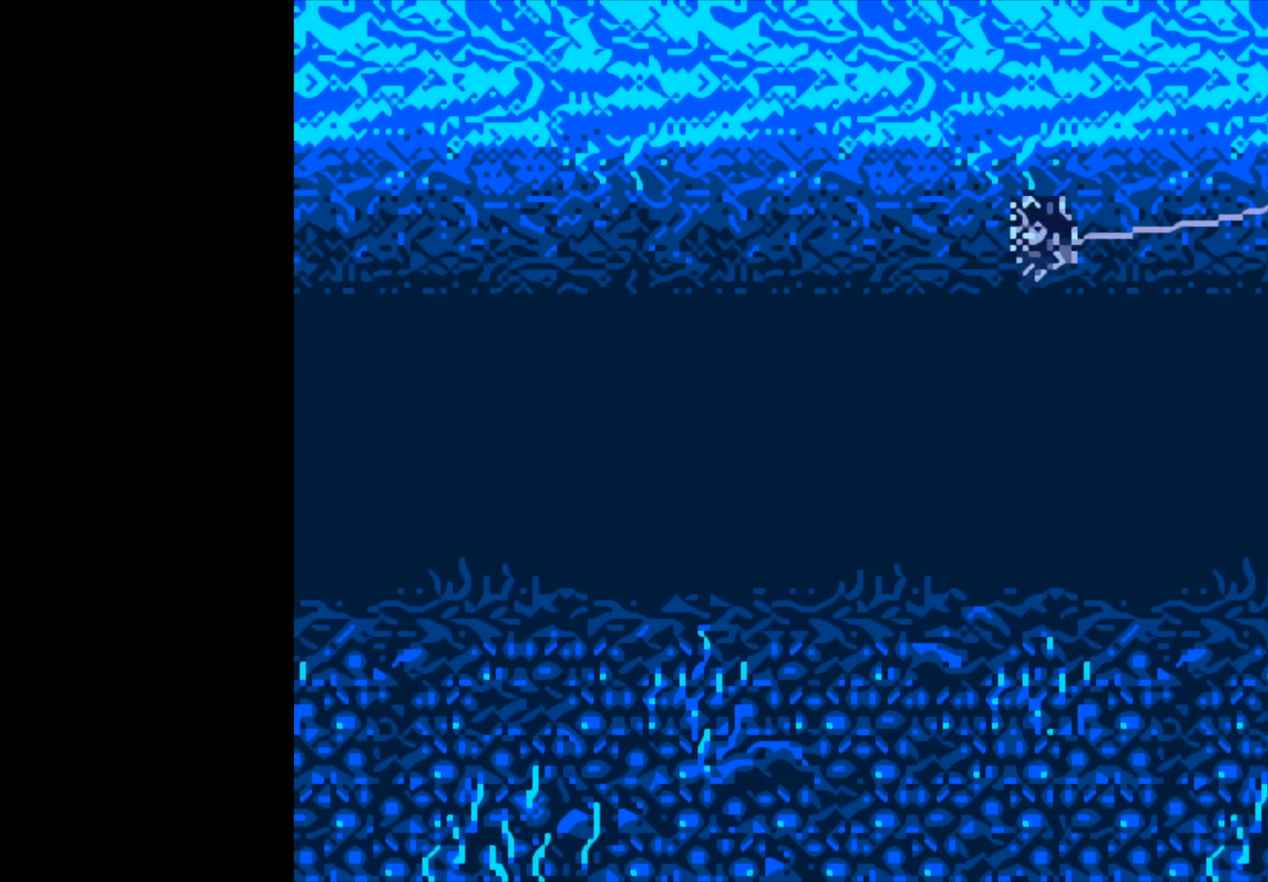
{"buttons": [], "left_stick": "center", "events": []}
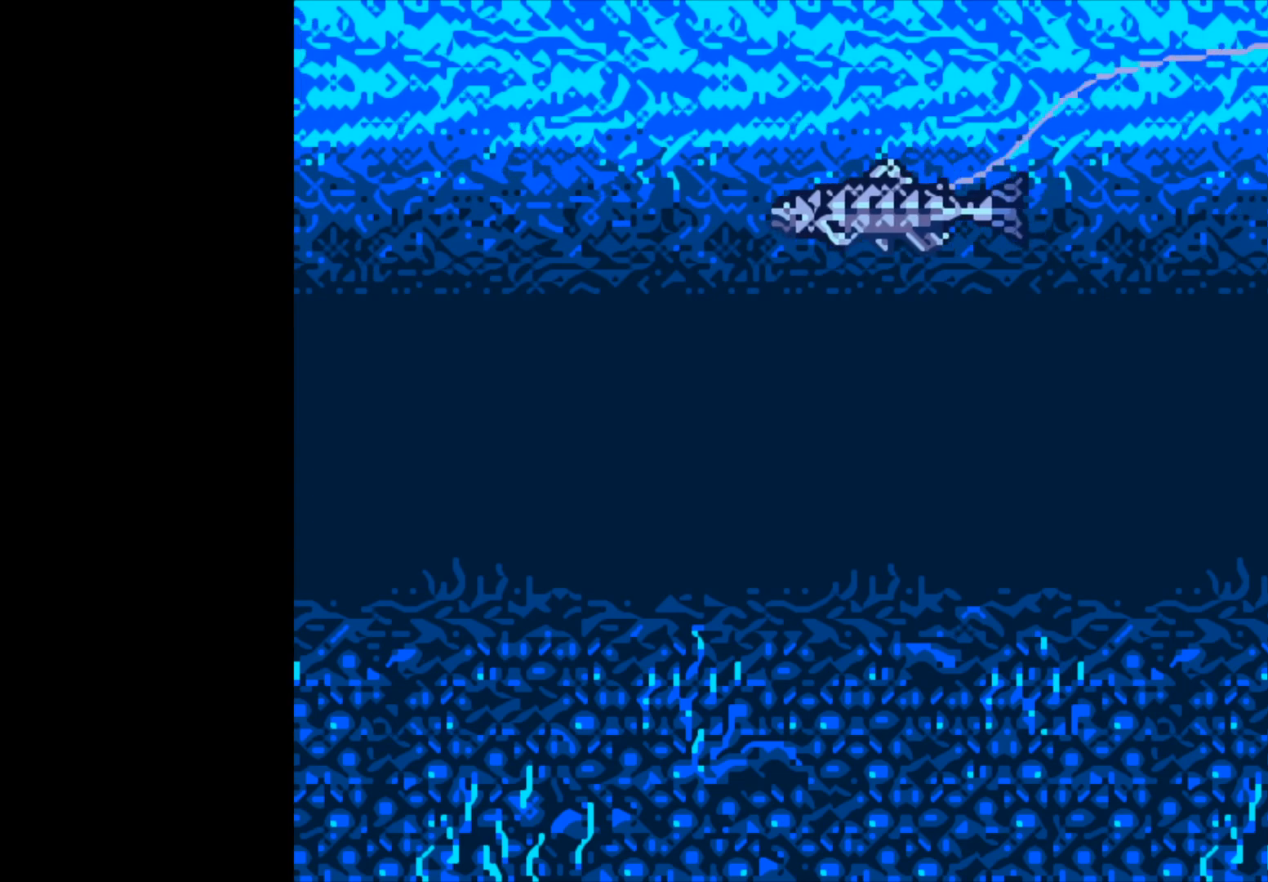
{"buttons": [], "left_stick": "center", "events": []}
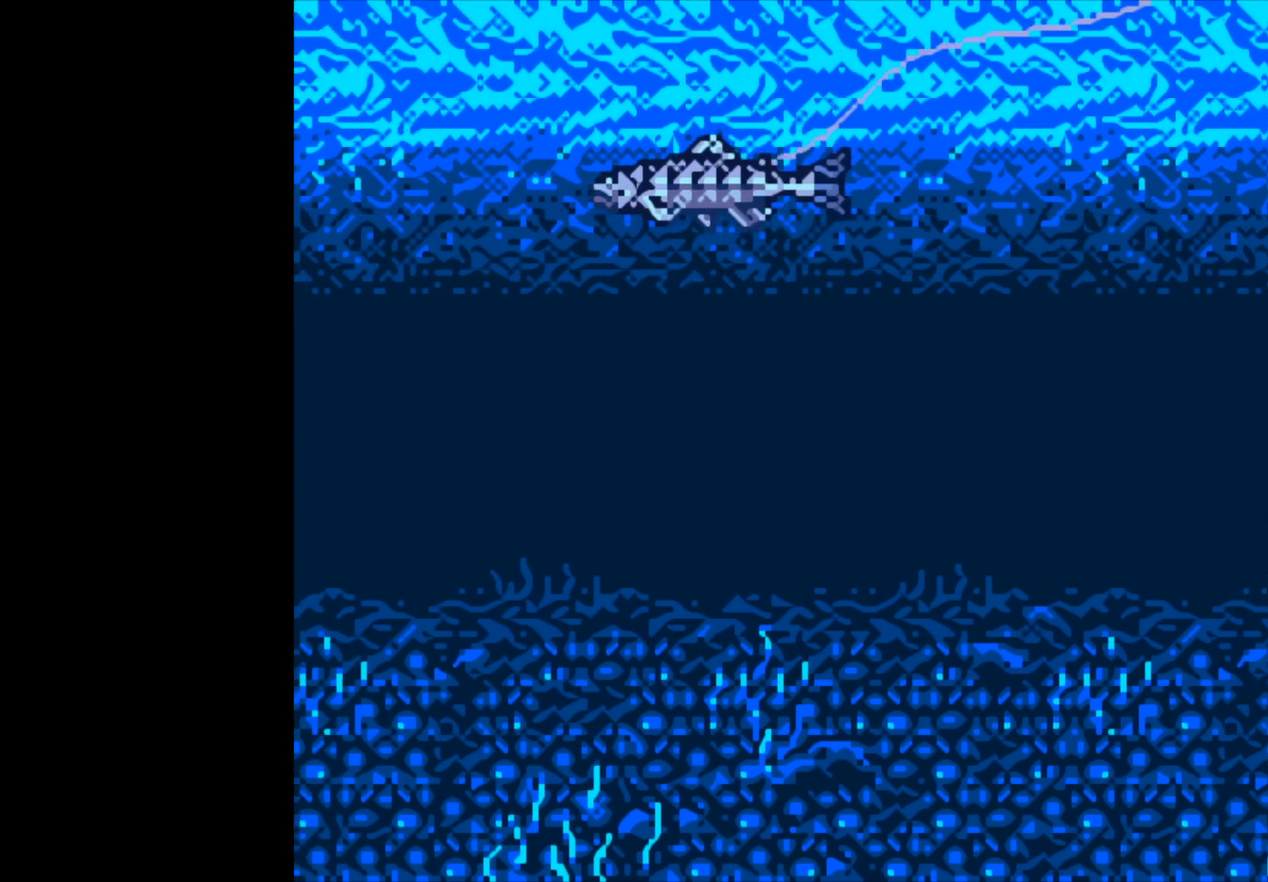
{"buttons": [], "left_stick": "center", "events": []}
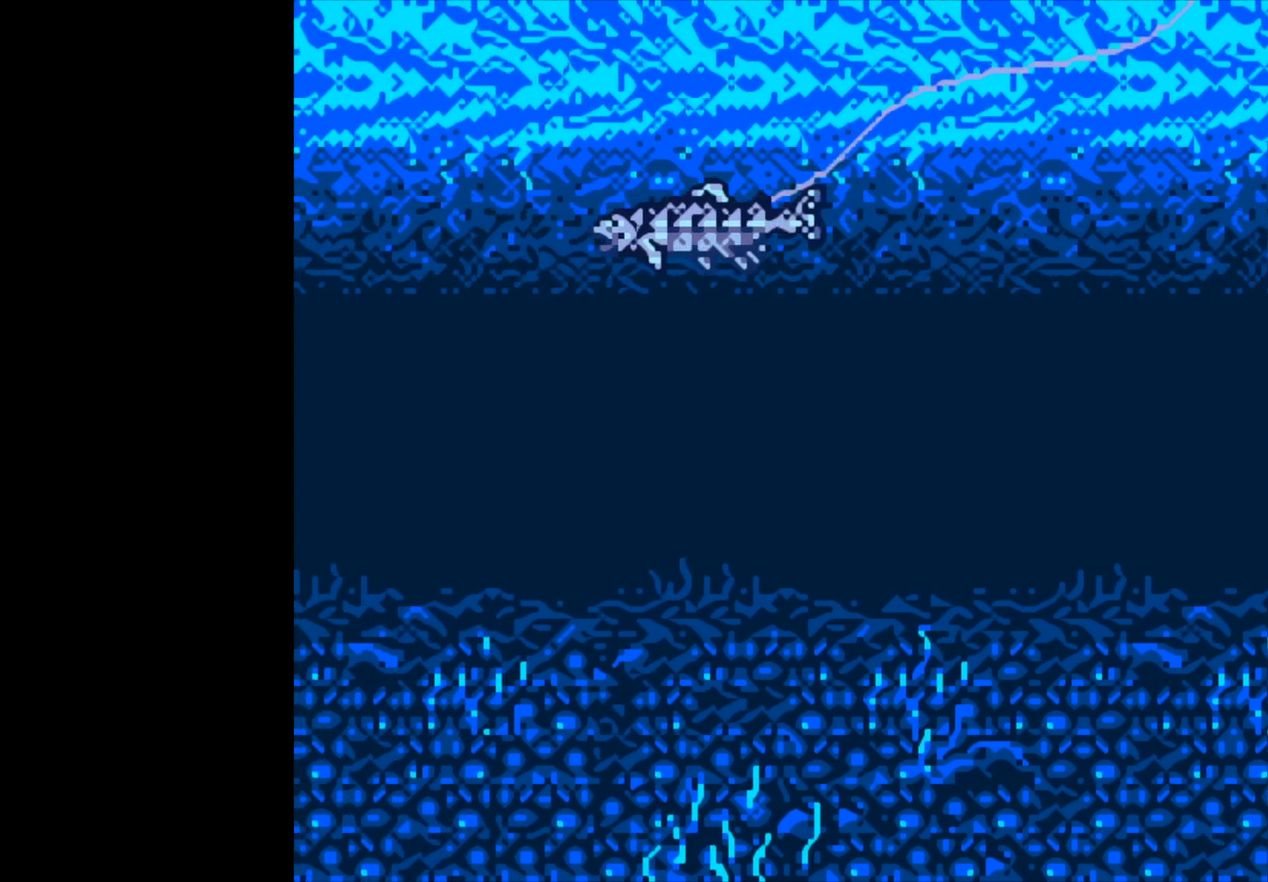
{"buttons": [], "left_stick": "center", "events": []}
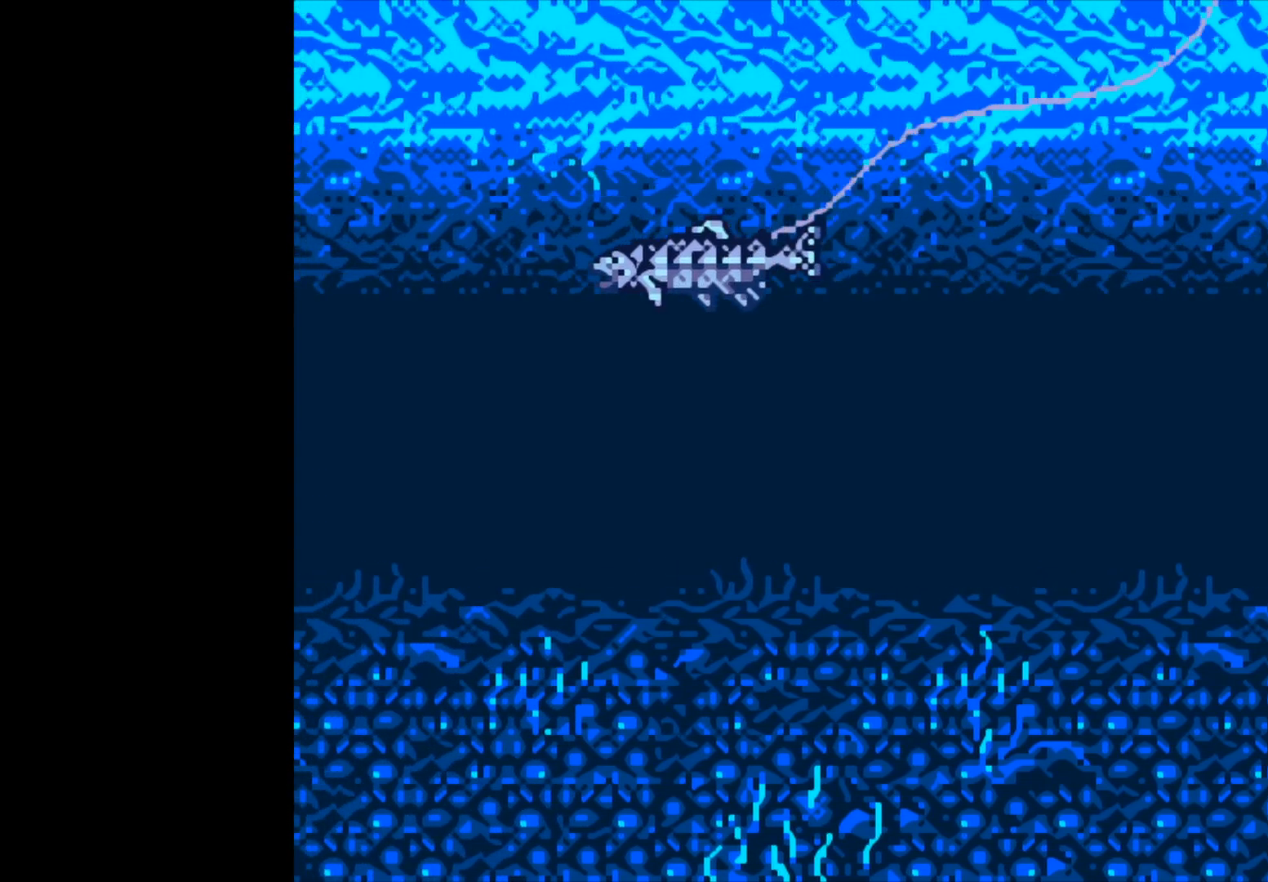
{"buttons": ["B"], "left_stick": "center", "events": [[150, "B", "down"]]}
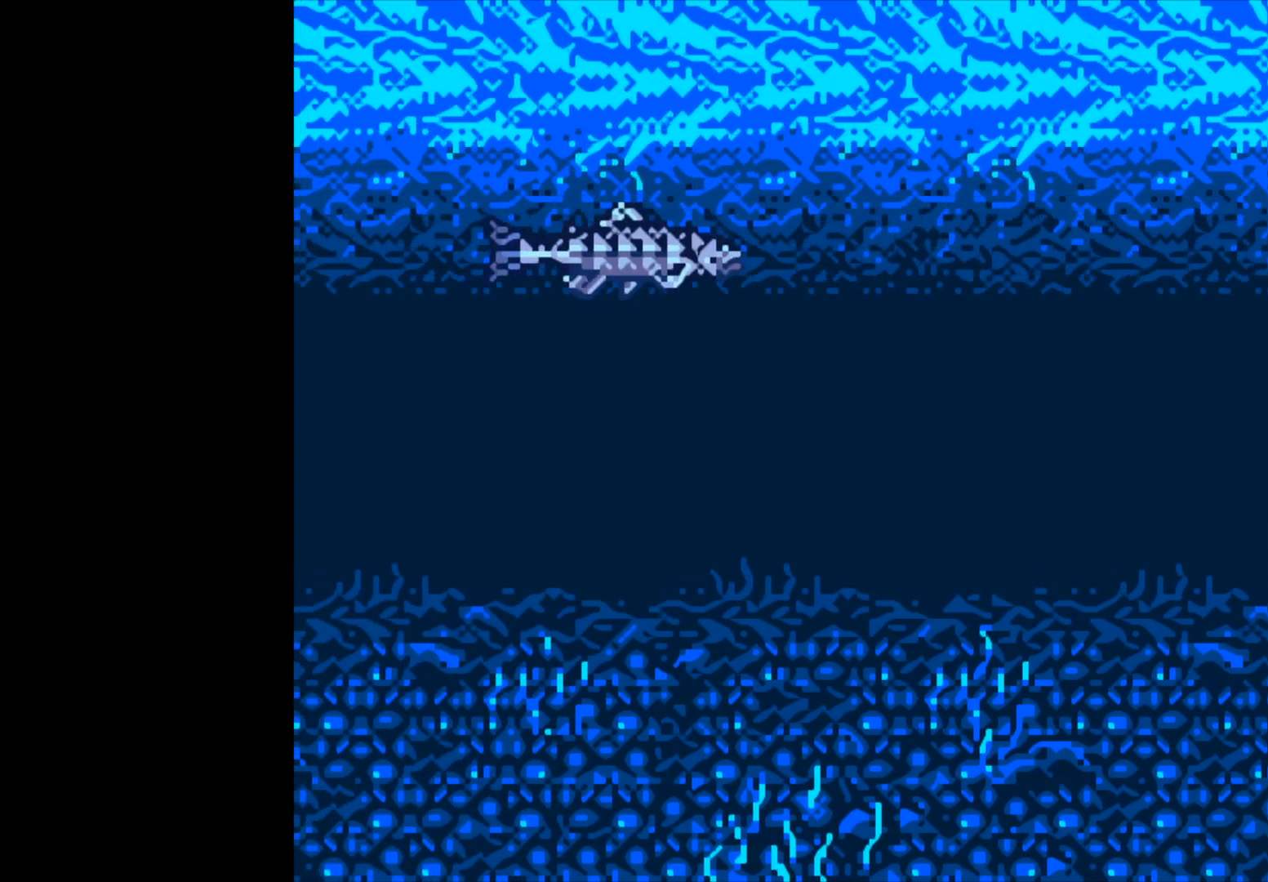
{"buttons": ["B"], "left_stick": "center", "events": []}
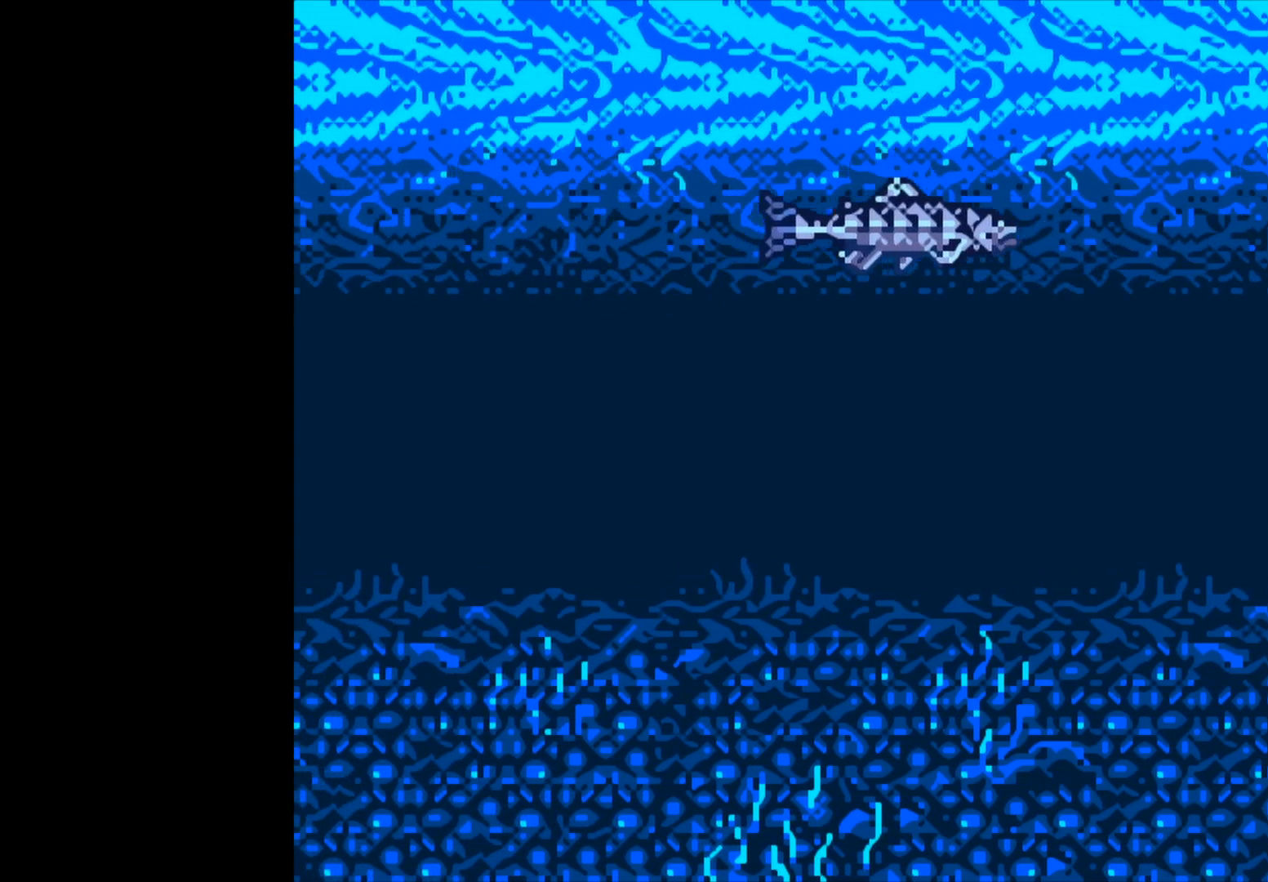
{"buttons": ["B"], "left_stick": "center", "events": []}
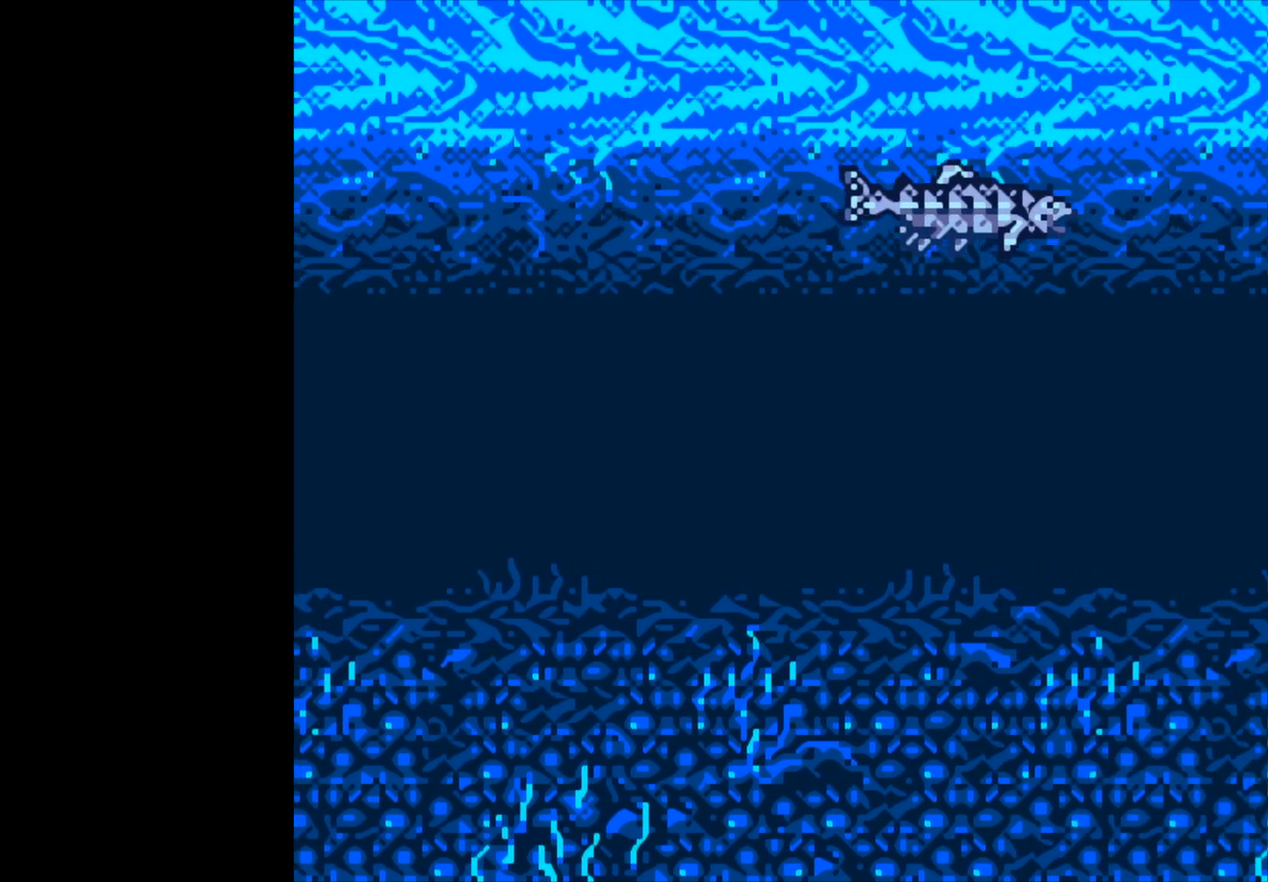
{"buttons": ["B"], "left_stick": "center", "events": []}
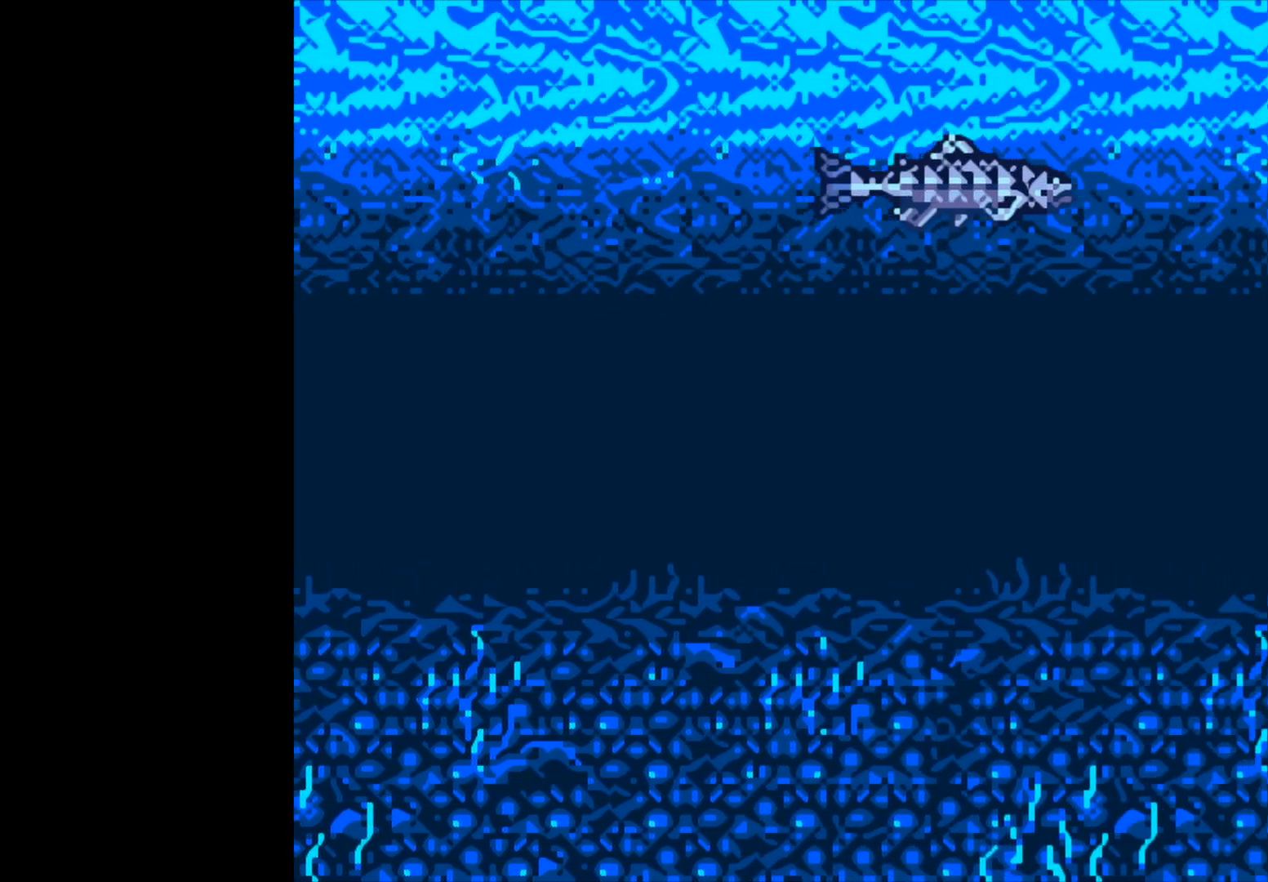
{"buttons": ["B"], "left_stick": "center", "events": []}
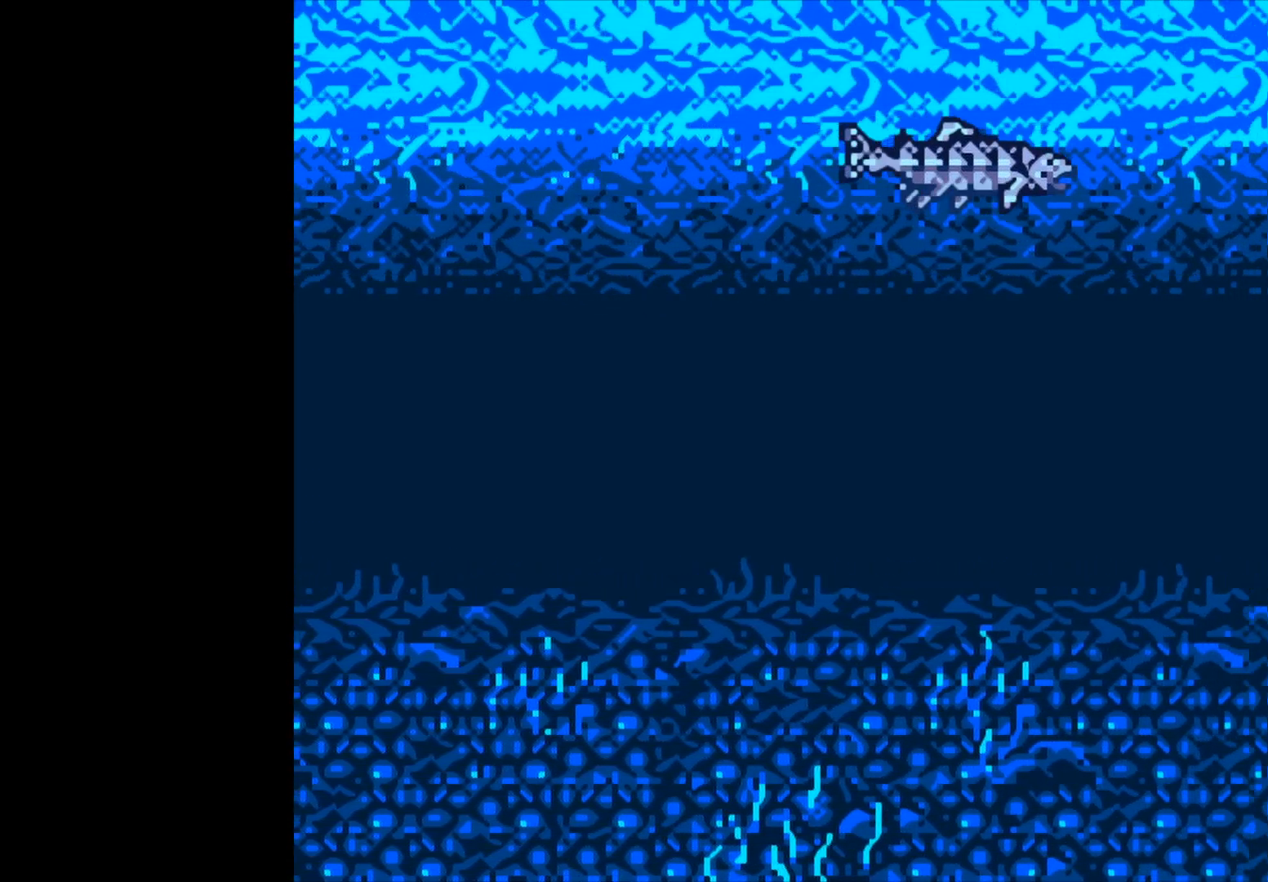
{"buttons": ["B"], "left_stick": "center", "events": []}
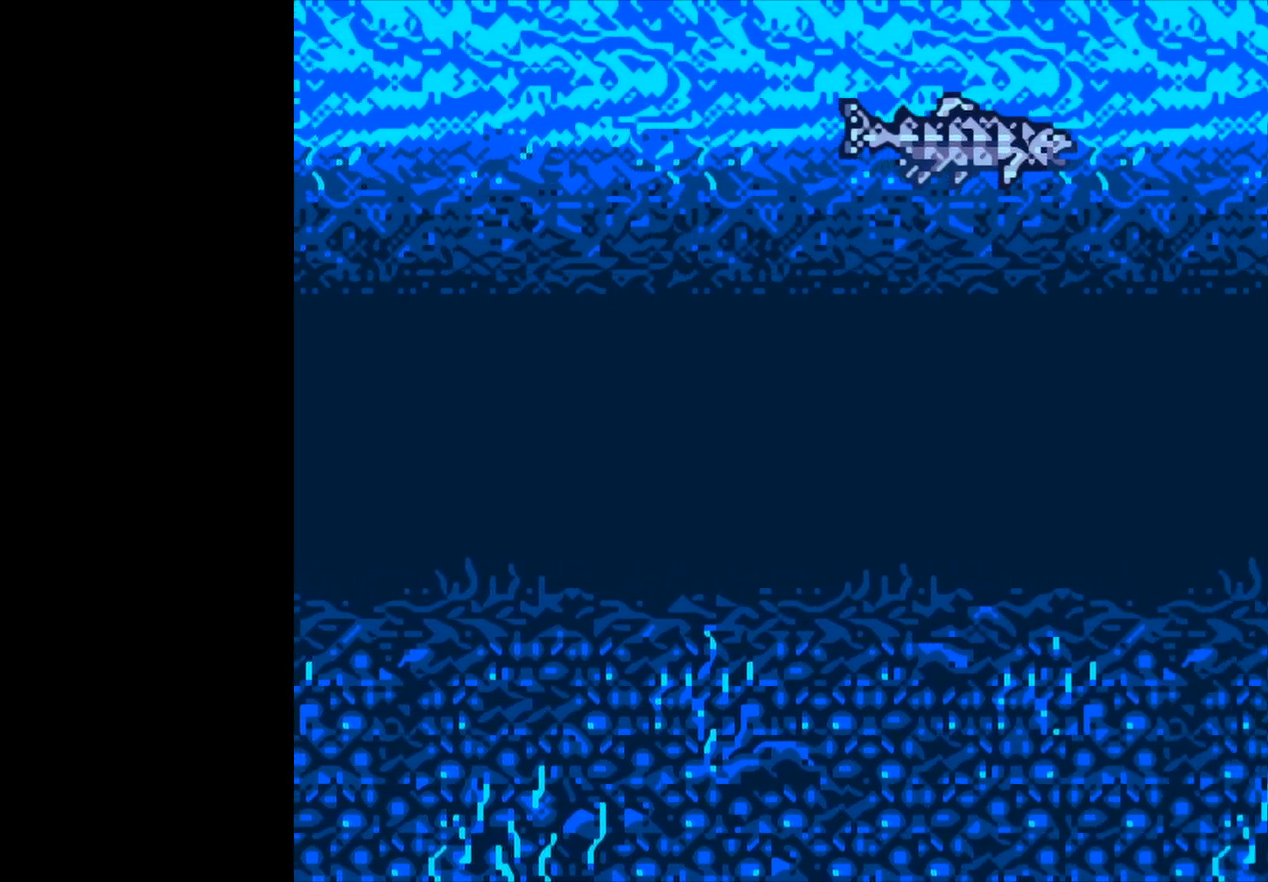
{"buttons": ["B"], "left_stick": "center", "events": []}
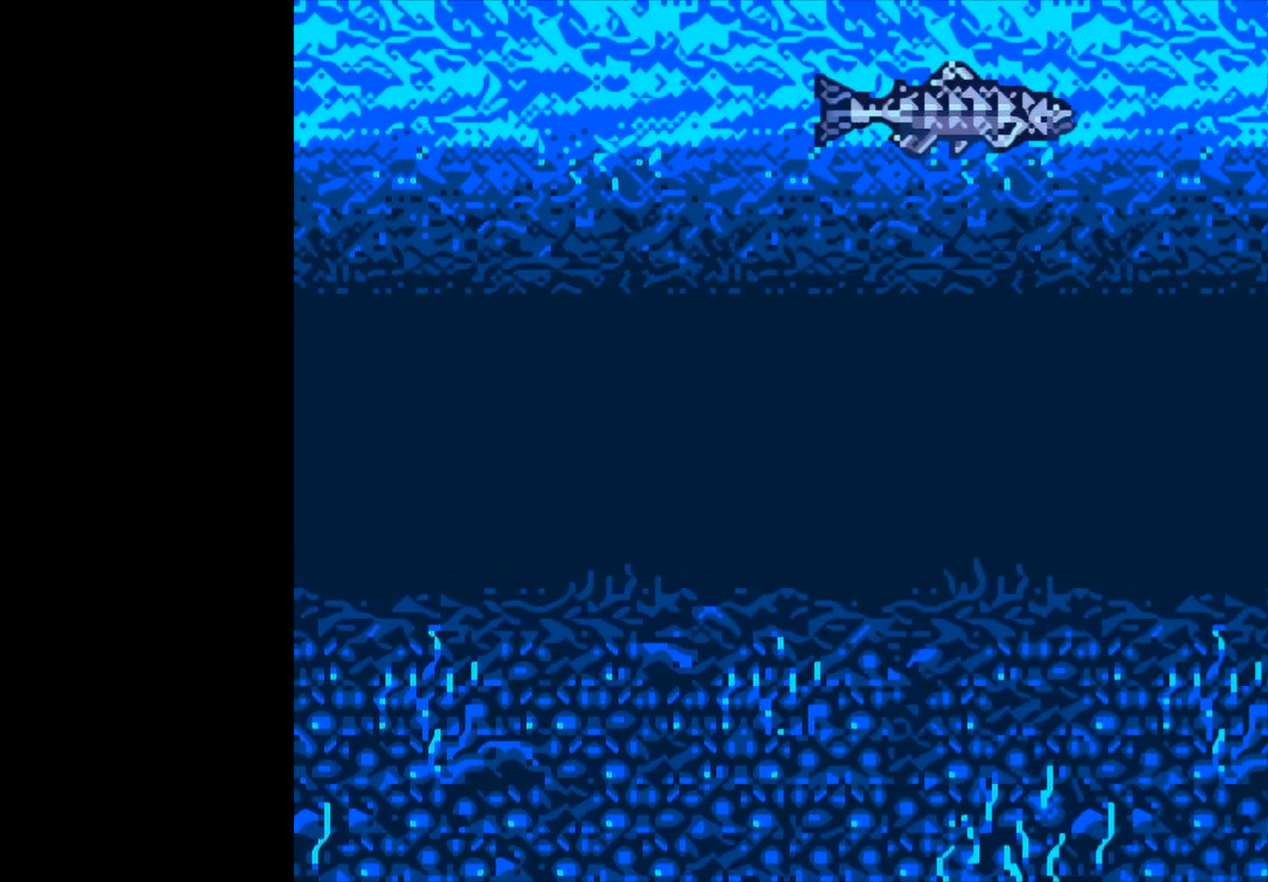
{"buttons": ["B"], "left_stick": "center", "events": []}
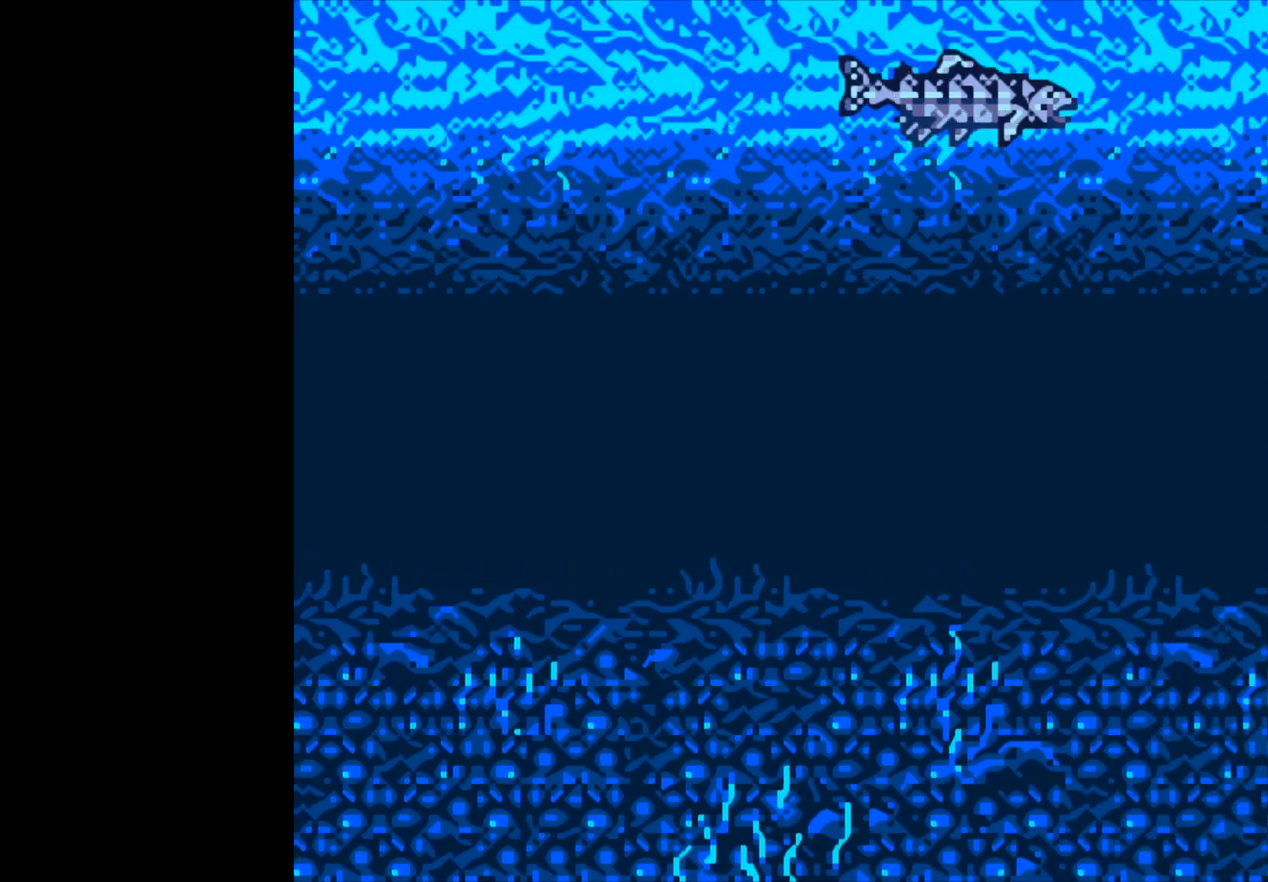
{"buttons": ["B"], "left_stick": "center", "events": []}